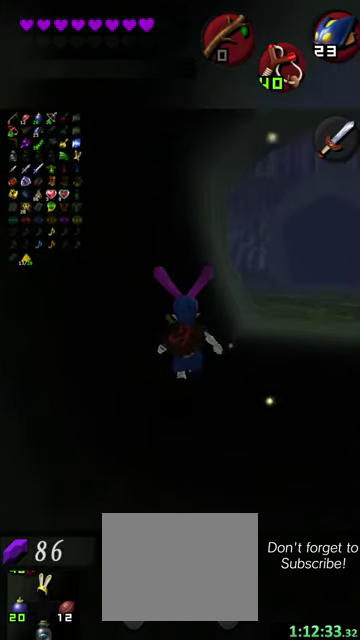
Gameplay with a controller (Nintendo layout); each line is a JSON object with the inputs held at the frame after it (dt_ms = milliseconds from this image to that frame). "events" lists button and stick changes between this image and that frame as [ms after this image, input, new state], when the widget could be followed in between. This overlay highlights the sticks when they move; stick clicks (L3 R3) are not distinguishable. Not read: L3 R3 right_stick.
{"dt_ms": 700, "buttons": [], "left_stick": "up", "events": []}
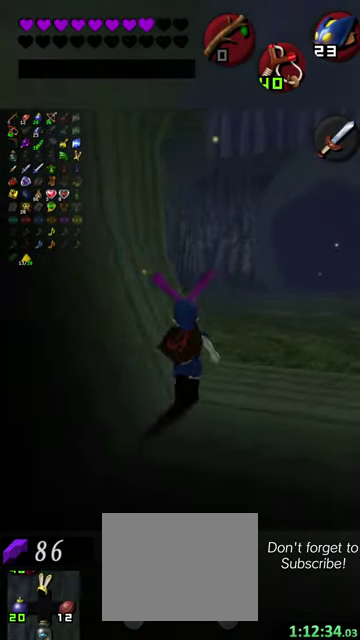
{"dt_ms": 500, "buttons": [], "left_stick": "up", "events": []}
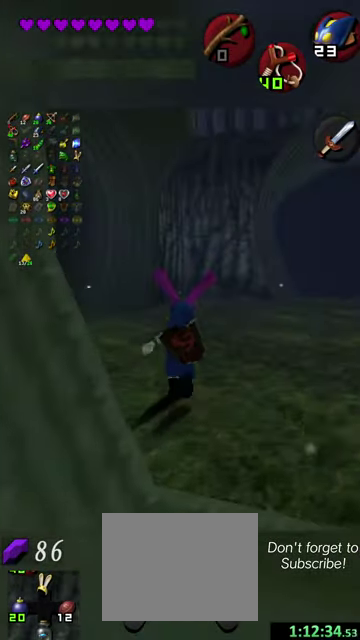
{"dt_ms": 500, "buttons": [], "left_stick": "center", "events": [[167, "left_stick", "center"]]}
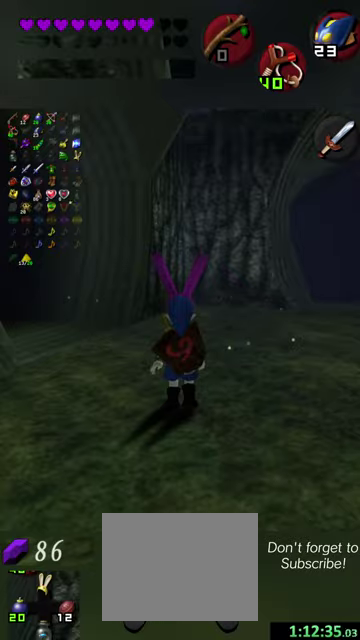
{"dt_ms": 400, "buttons": [], "left_stick": "up-right", "events": [[34, "left_stick", "up-right"]]}
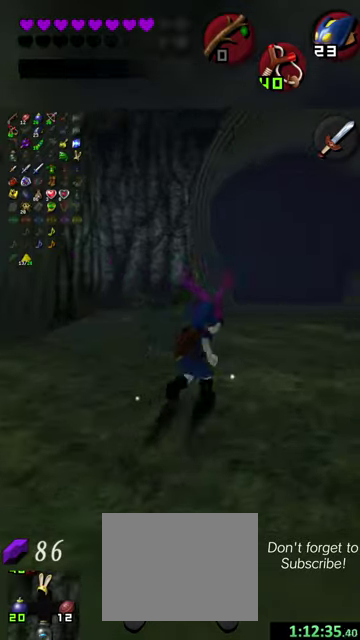
{"dt_ms": 600, "buttons": [], "left_stick": "up", "events": [[100, "left_stick", "up"]]}
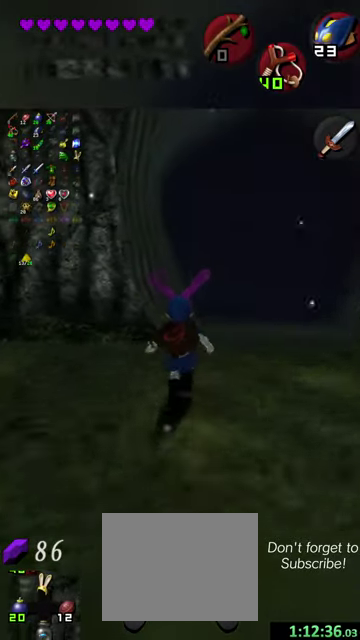
{"dt_ms": 500, "buttons": [], "left_stick": "up", "events": []}
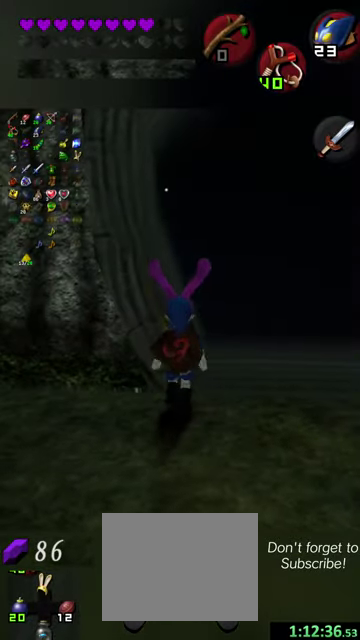
{"dt_ms": 400, "buttons": [], "left_stick": "right", "events": [[267, "left_stick", "up-right"], [334, "left_stick", "right"]]}
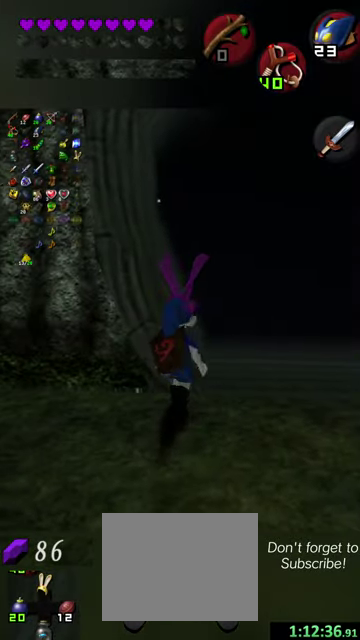
{"dt_ms": 600, "buttons": [], "left_stick": "up", "events": [[234, "left_stick", "up"]]}
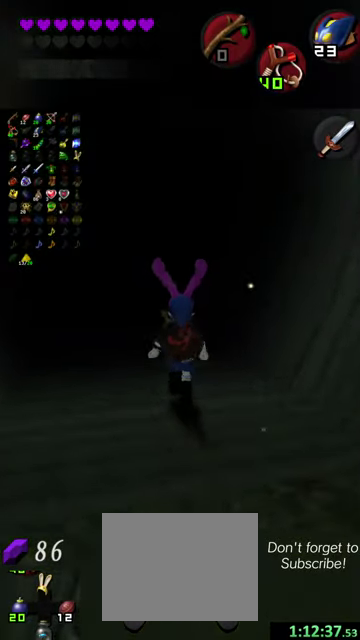
{"dt_ms": 300, "buttons": [], "left_stick": "up", "events": [[67, "left_stick", "up-left"], [267, "left_stick", "up"]]}
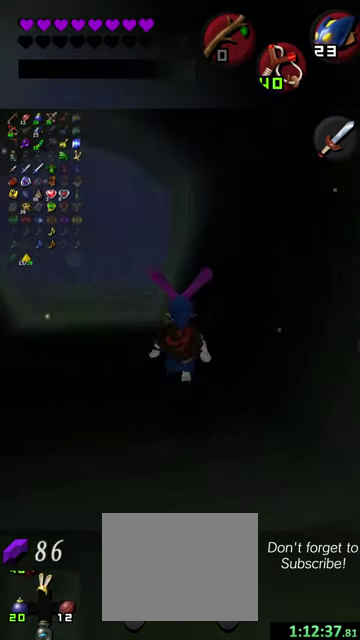
{"dt_ms": 700, "buttons": [], "left_stick": "up-left", "events": [[400, "left_stick", "up-left"]]}
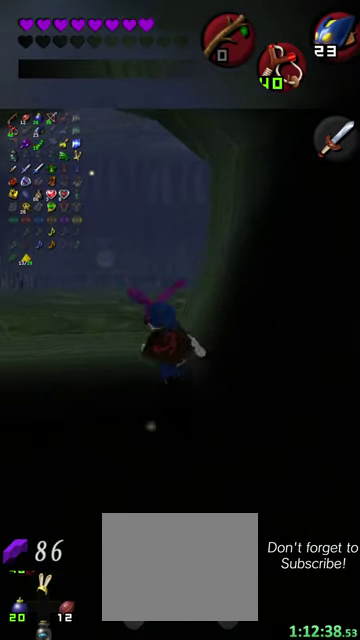
{"dt_ms": 500, "buttons": [], "left_stick": "up", "events": [[134, "left_stick", "up"]]}
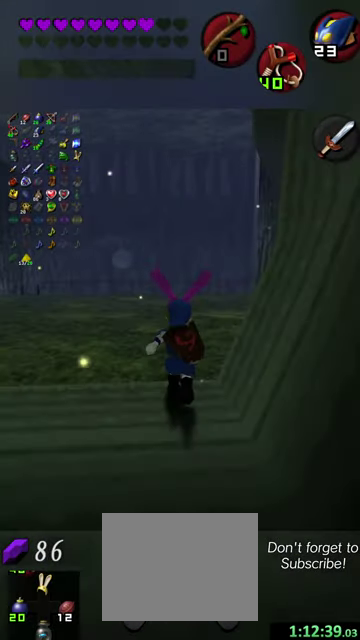
{"dt_ms": 500, "buttons": [], "left_stick": "up-left", "events": [[34, "left_stick", "up-left"]]}
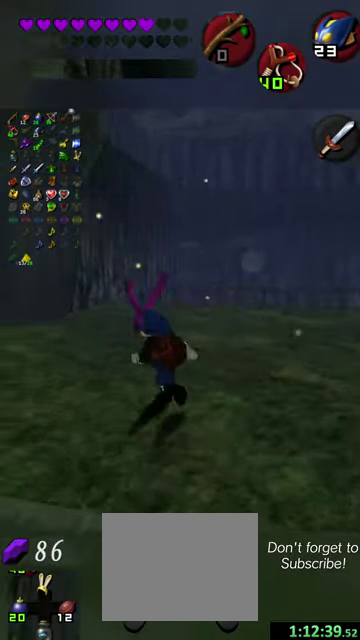
{"dt_ms": 700, "buttons": [], "left_stick": "up-left", "events": []}
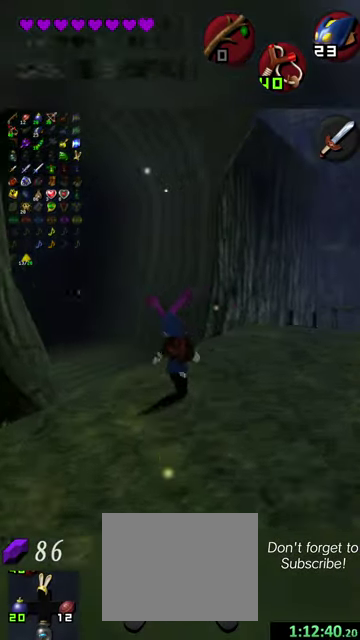
{"dt_ms": 300, "buttons": [], "left_stick": "up-left", "events": []}
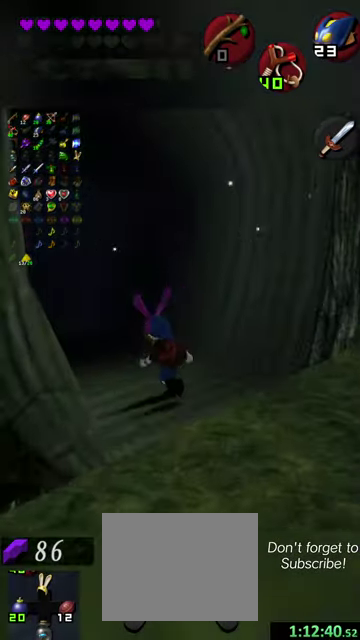
{"dt_ms": 500, "buttons": [], "left_stick": "up-left", "events": []}
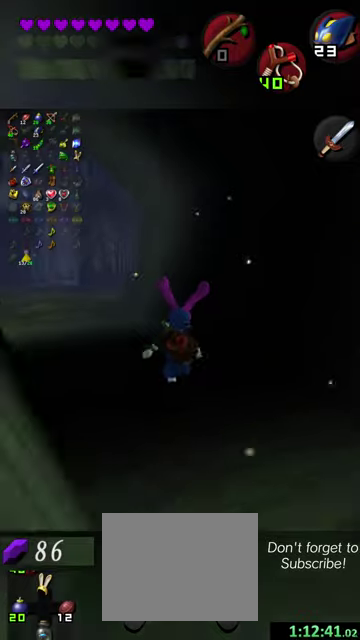
{"dt_ms": 400, "buttons": [], "left_stick": "up-left", "events": [[67, "left_stick", "up"], [334, "left_stick", "up-left"]]}
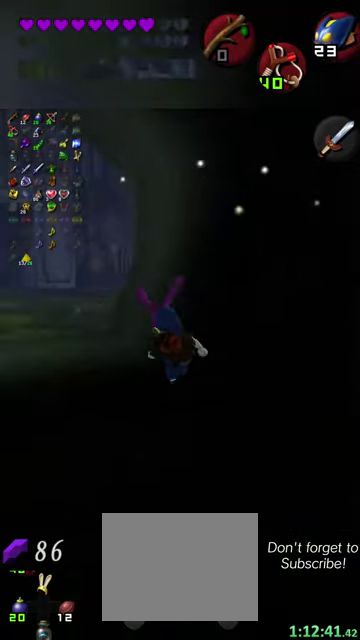
{"dt_ms": 600, "buttons": [], "left_stick": "up", "events": [[234, "left_stick", "up"]]}
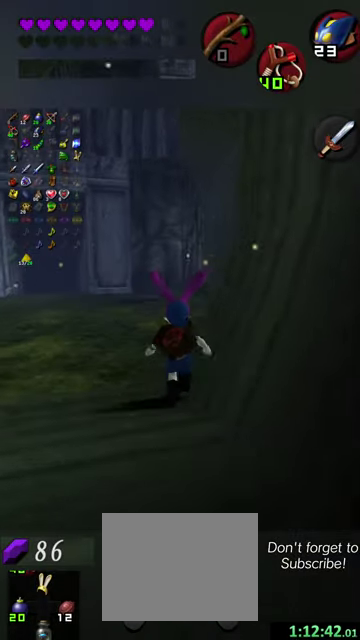
{"dt_ms": 500, "buttons": [], "left_stick": "up-right", "events": [[500, "left_stick", "up-right"]]}
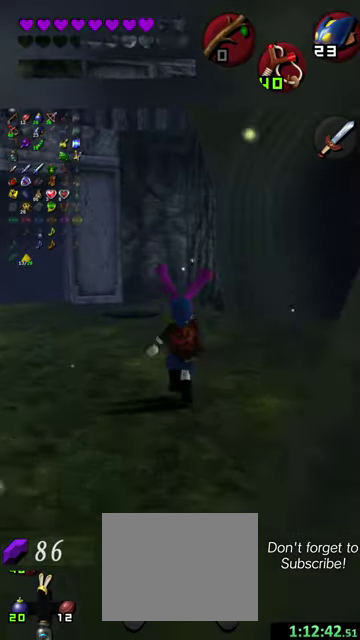
{"dt_ms": 500, "buttons": [], "left_stick": "up-right", "events": []}
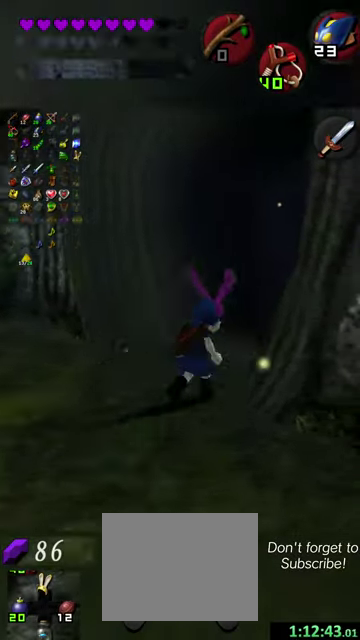
{"dt_ms": 700, "buttons": [], "left_stick": "up", "events": [[634, "left_stick", "up"]]}
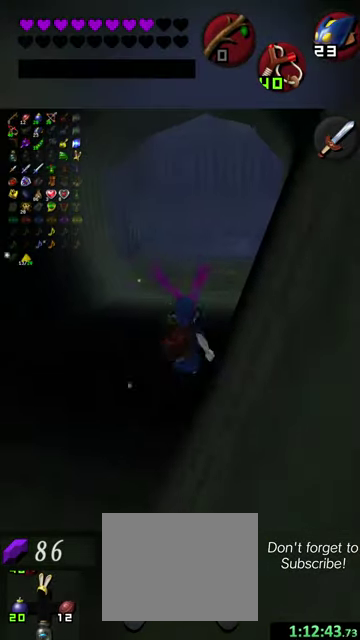
{"dt_ms": 300, "buttons": [], "left_stick": "up", "events": []}
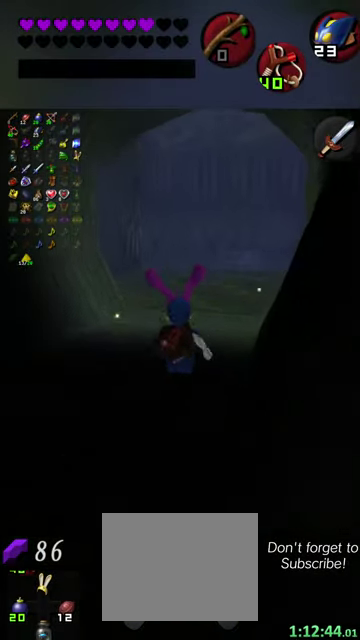
{"dt_ms": 500, "buttons": [], "left_stick": "up", "events": []}
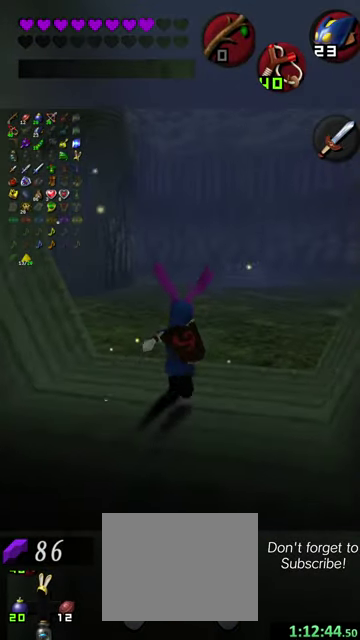
{"dt_ms": 500, "buttons": [], "left_stick": "up-left", "events": [[467, "left_stick", "up-left"]]}
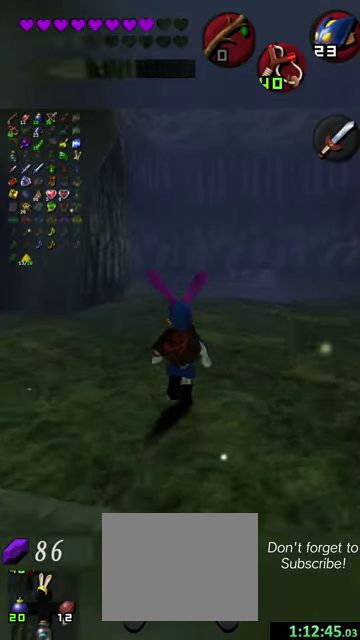
{"dt_ms": 500, "buttons": [], "left_stick": "up-left", "events": []}
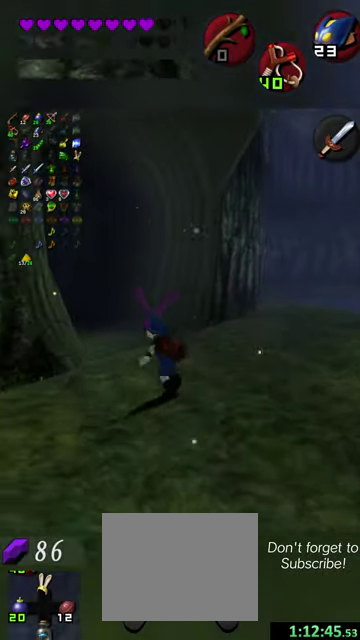
{"dt_ms": 500, "buttons": [], "left_stick": "up-left", "events": [[100, "left_stick", "up"], [400, "left_stick", "up-left"]]}
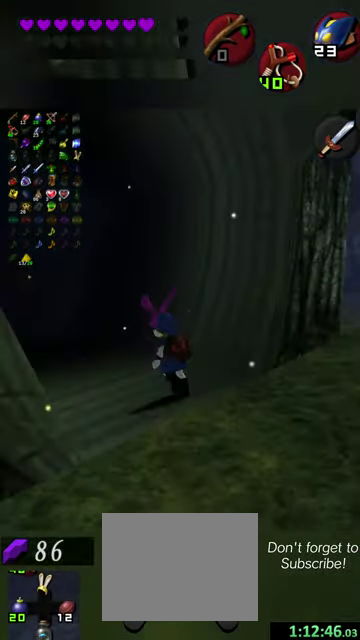
{"dt_ms": 500, "buttons": [], "left_stick": "up-left", "events": []}
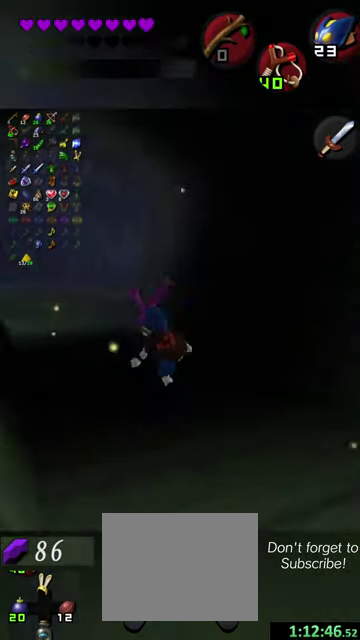
{"dt_ms": 500, "buttons": [], "left_stick": "up", "events": [[200, "left_stick", "up"]]}